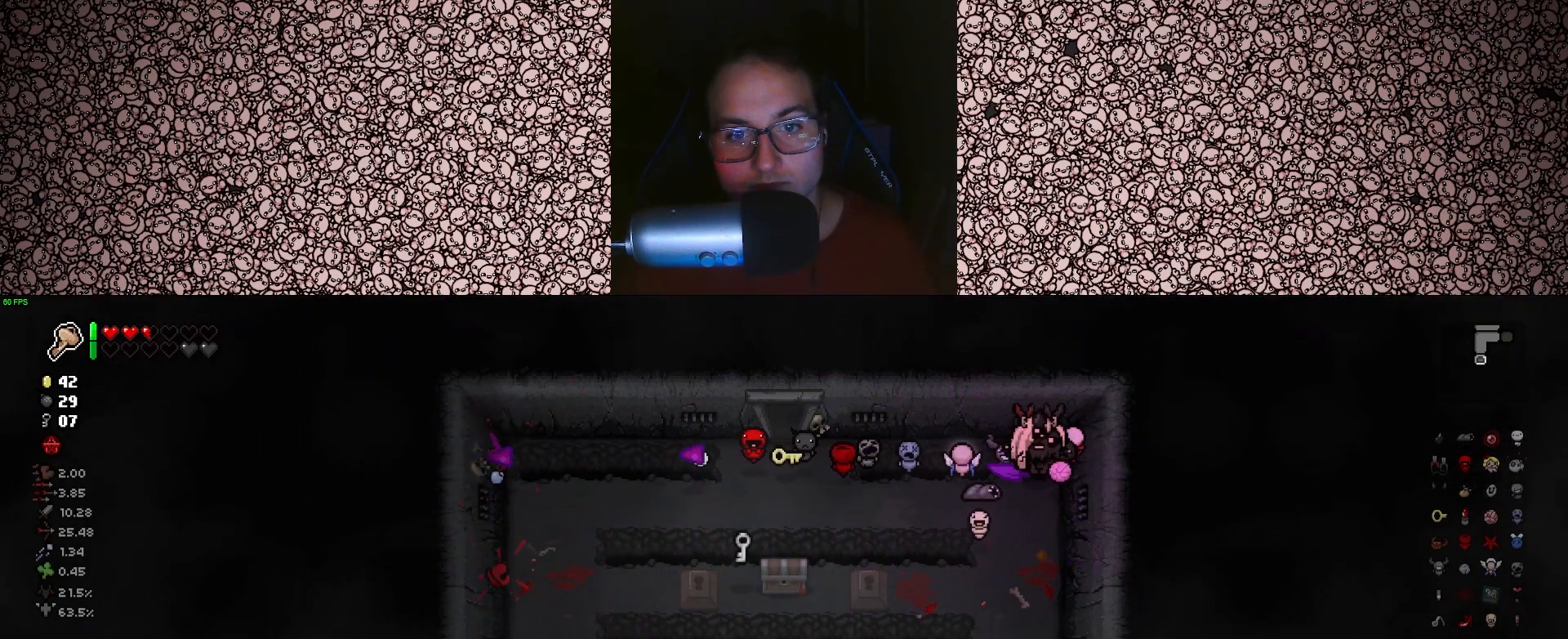
Gameplay with keyboard; each line is a JSON object with the keys held at the frame after it. "events" lists presses ("down") and releases ("up") of "a", "ctrl", "d", "down", "e", "escape", "f", "left", "q", "r", "right", "s", "space", "tab", "up" and "w" between this image and that frame as [ms after this image, input, new state], when the widget could be followed in between. No other keys are recorded. Mouse input is not recorded.
{"keys": ["a"], "events": [[83, "a", "down"]]}
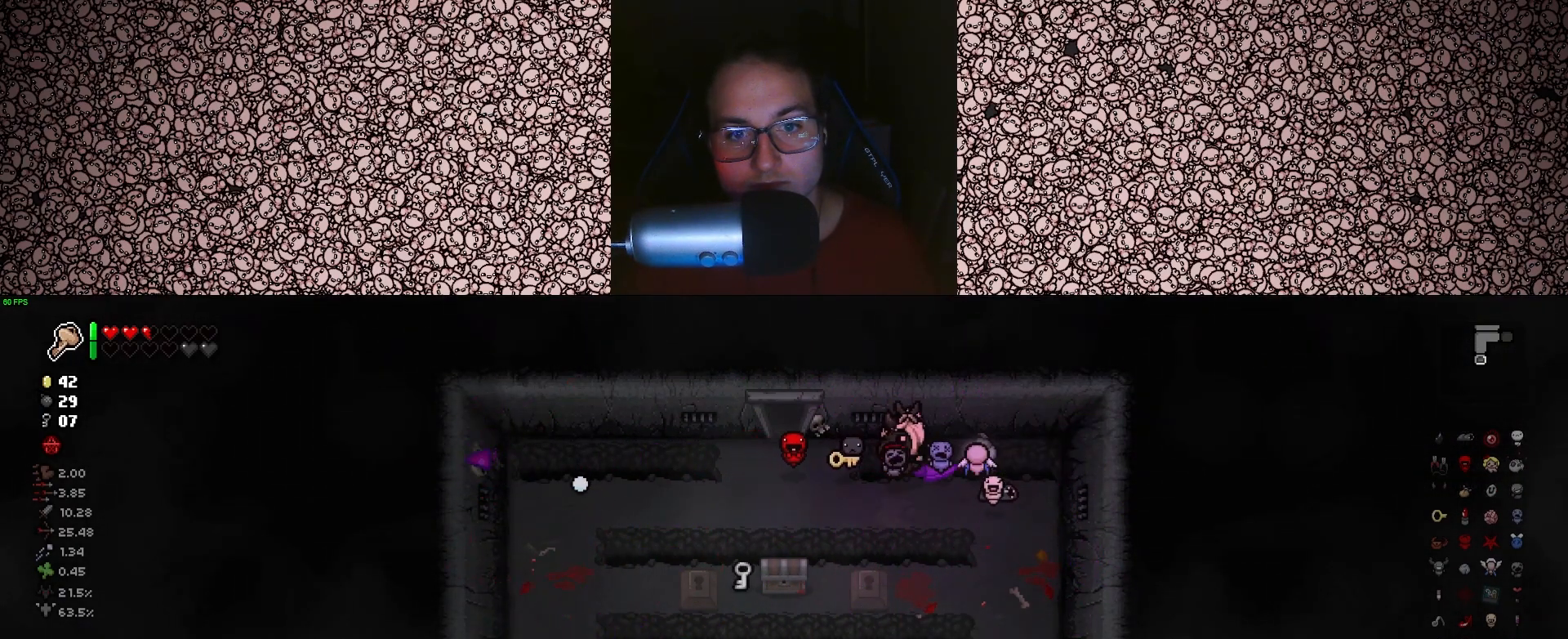
{"keys": ["s"], "events": [[116, "a", "up"], [366, "a", "down"], [416, "s", "down"], [450, "a", "up"]]}
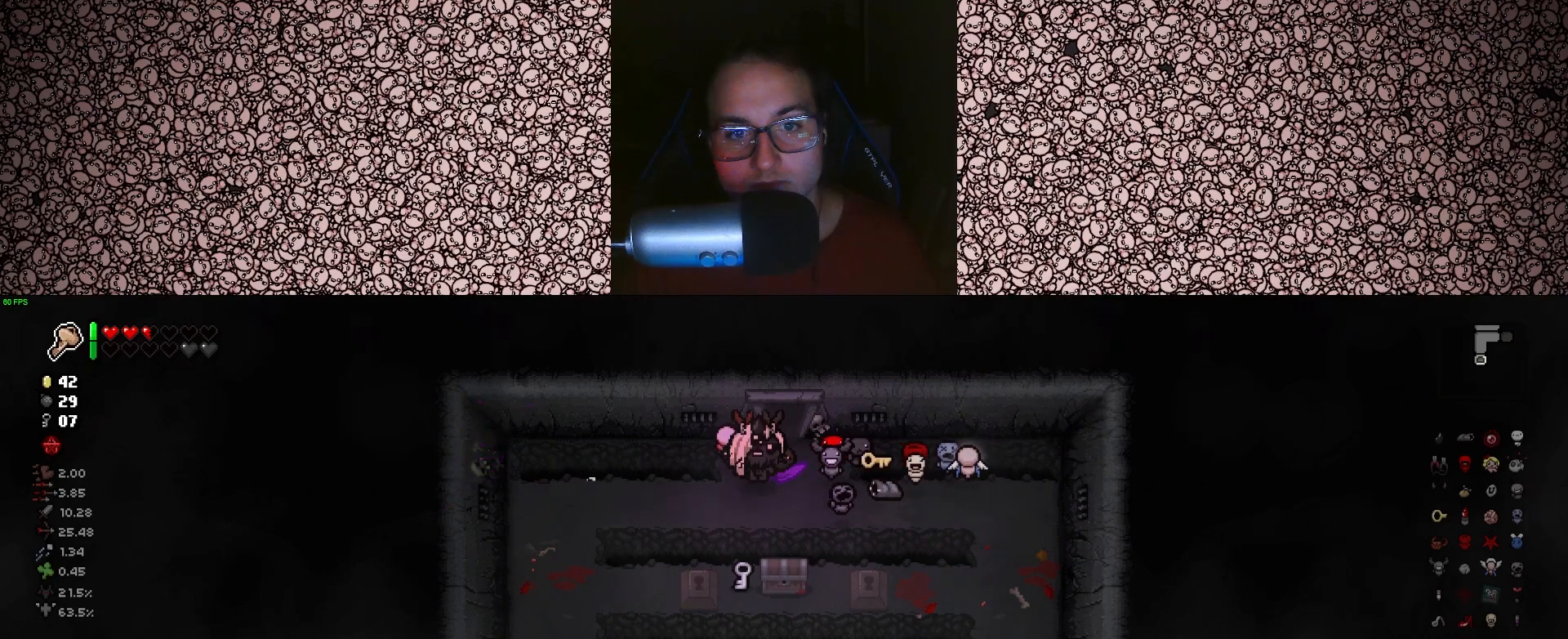
{"keys": [], "events": [[33, "s", "up"], [283, "s", "down"], [300, "a", "down"], [333, "a", "up"], [350, "s", "up"]]}
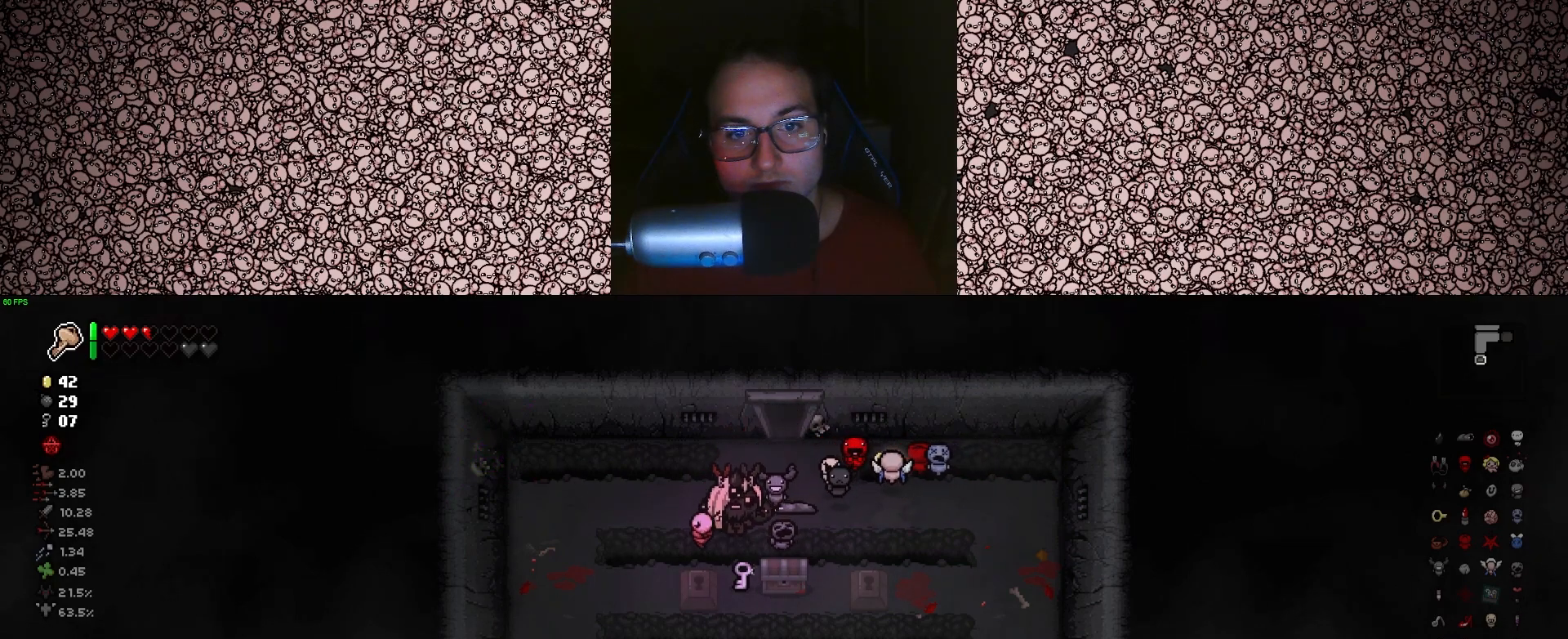
{"keys": [], "events": [[116, "s", "down"], [200, "s", "up"]]}
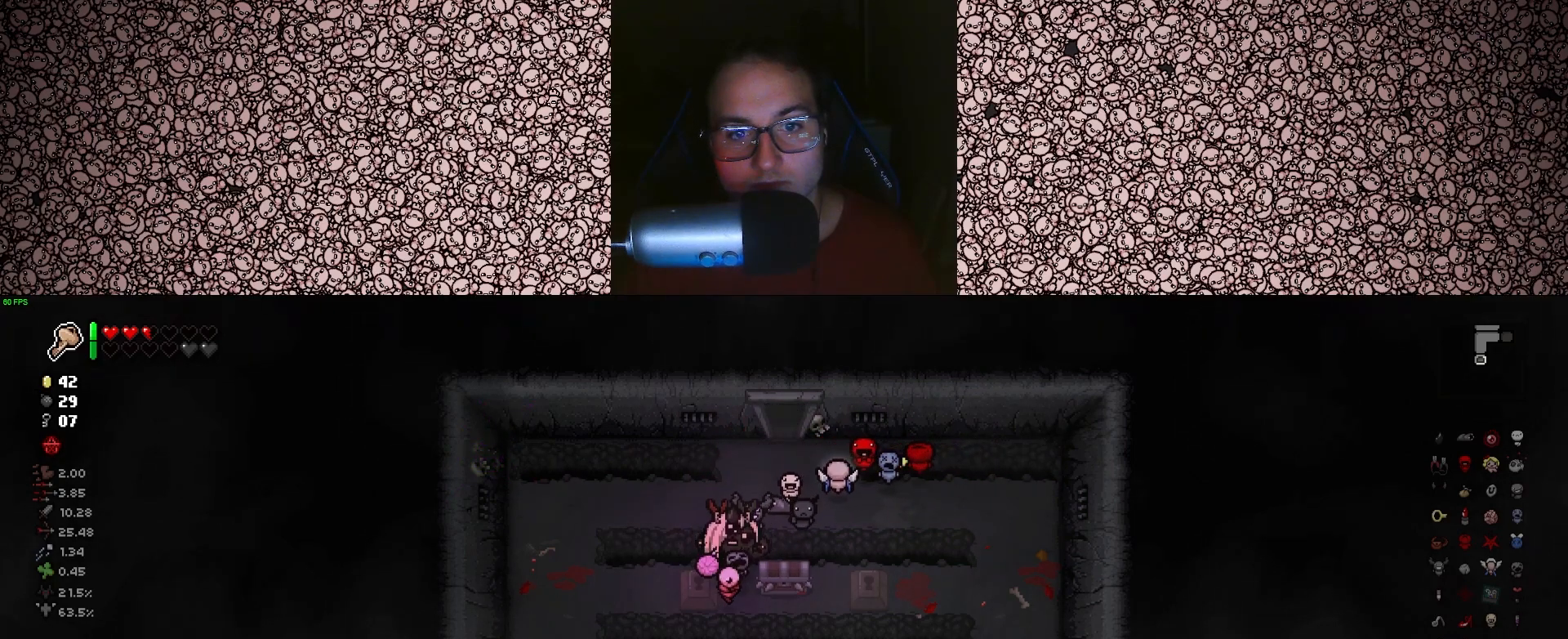
{"keys": [], "events": [[50, "w", "down"], [216, "w", "up"]]}
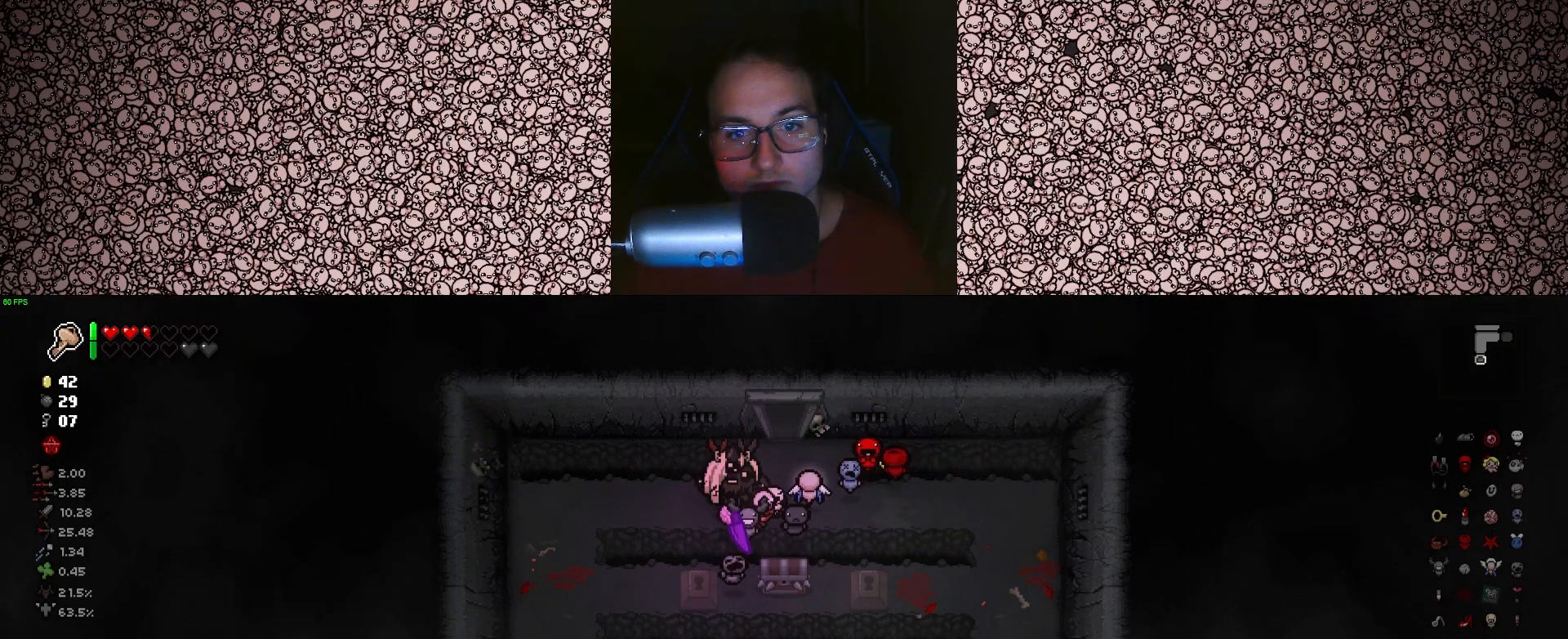
{"keys": ["d", "s"], "events": [[16, "d", "down"], [466, "s", "down"]]}
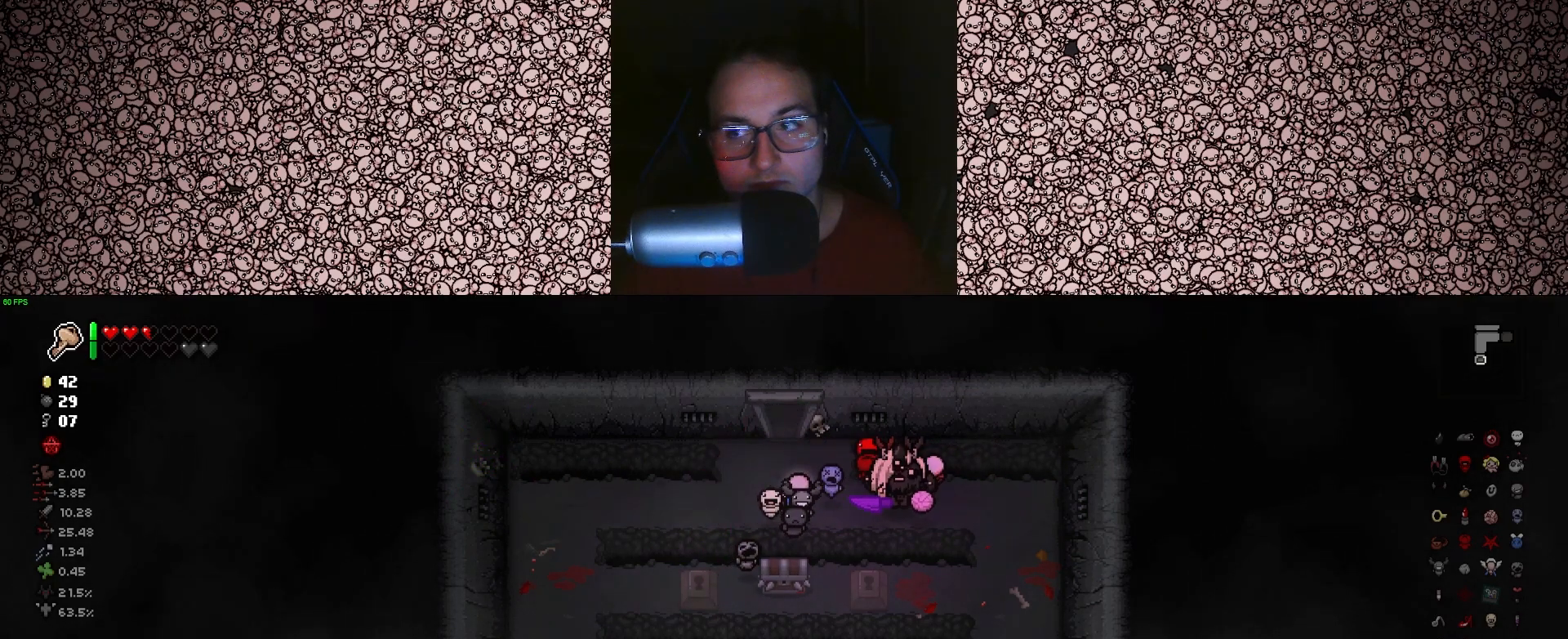
{"keys": ["w"], "events": [[116, "d", "up"], [300, "s", "up"], [433, "w", "down"]]}
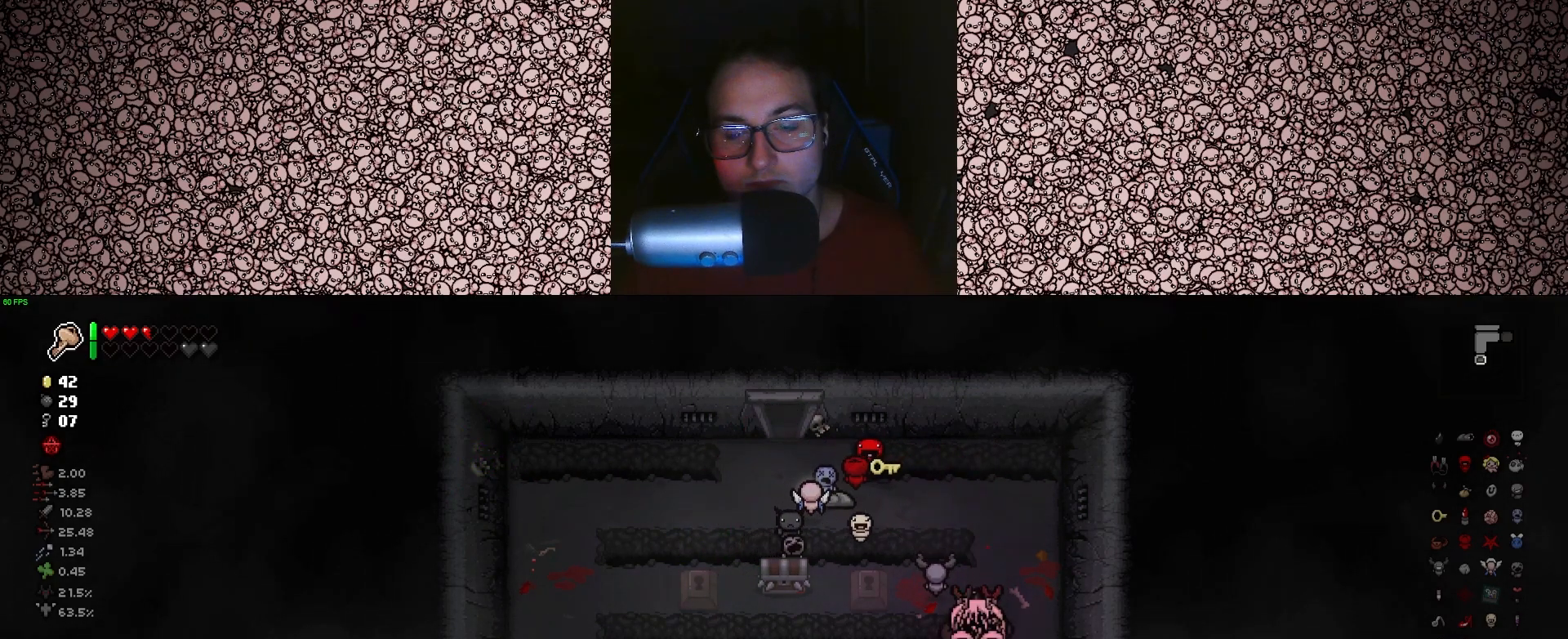
{"keys": ["a", "w"], "events": [[83, "a", "down"]]}
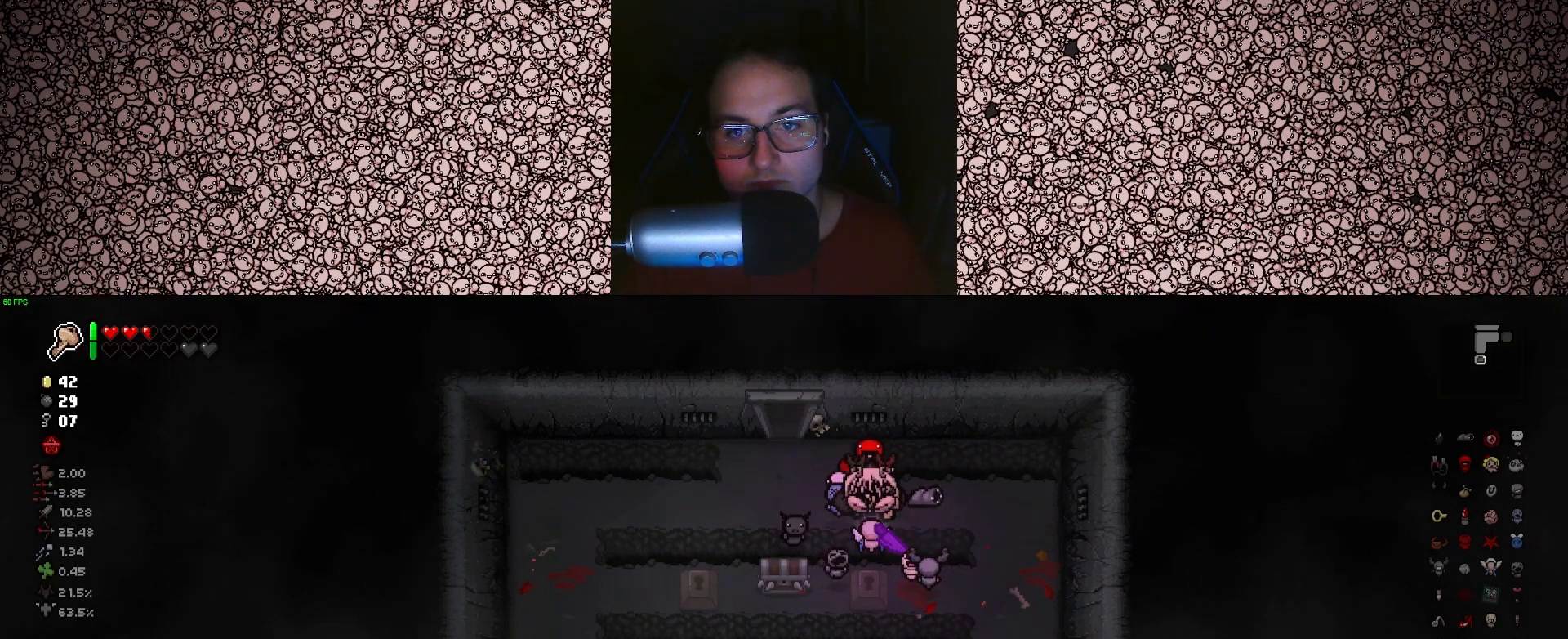
{"keys": ["d", "w"], "events": [[166, "a", "up"], [483, "d", "down"]]}
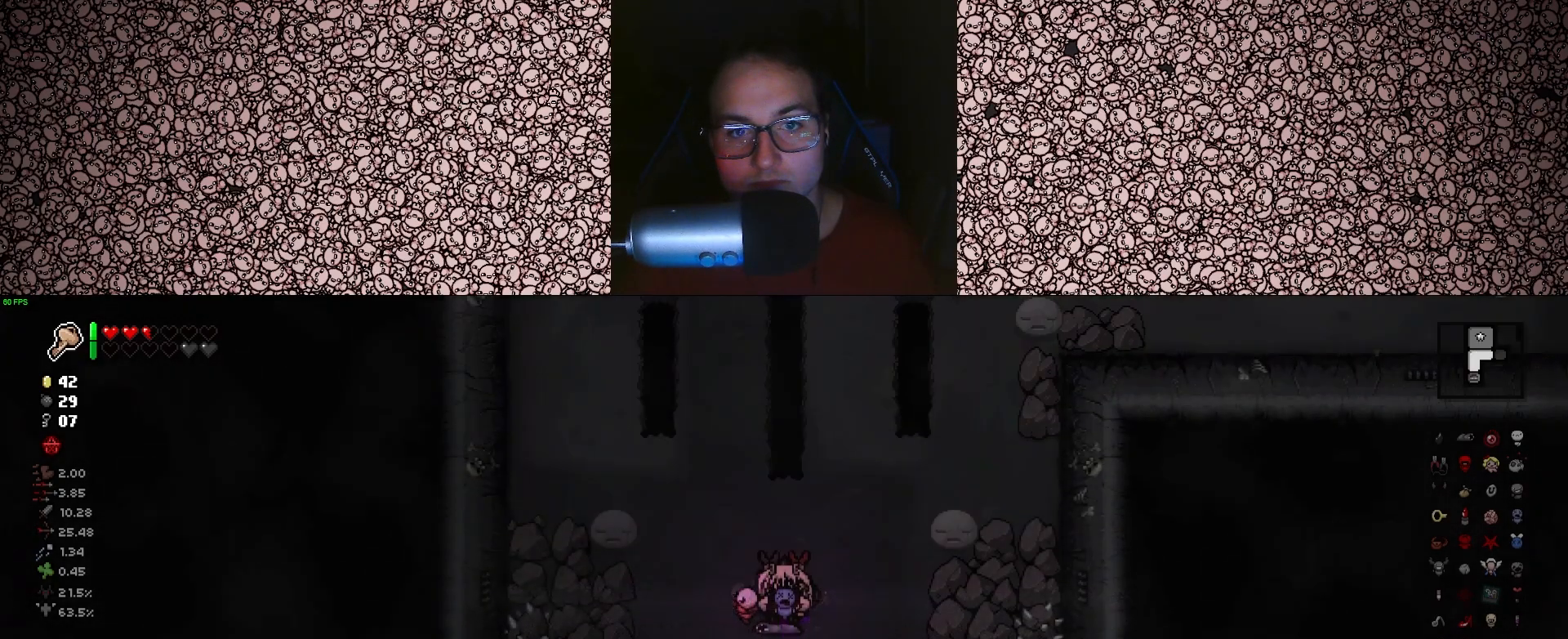
{"keys": ["d", "w"], "events": []}
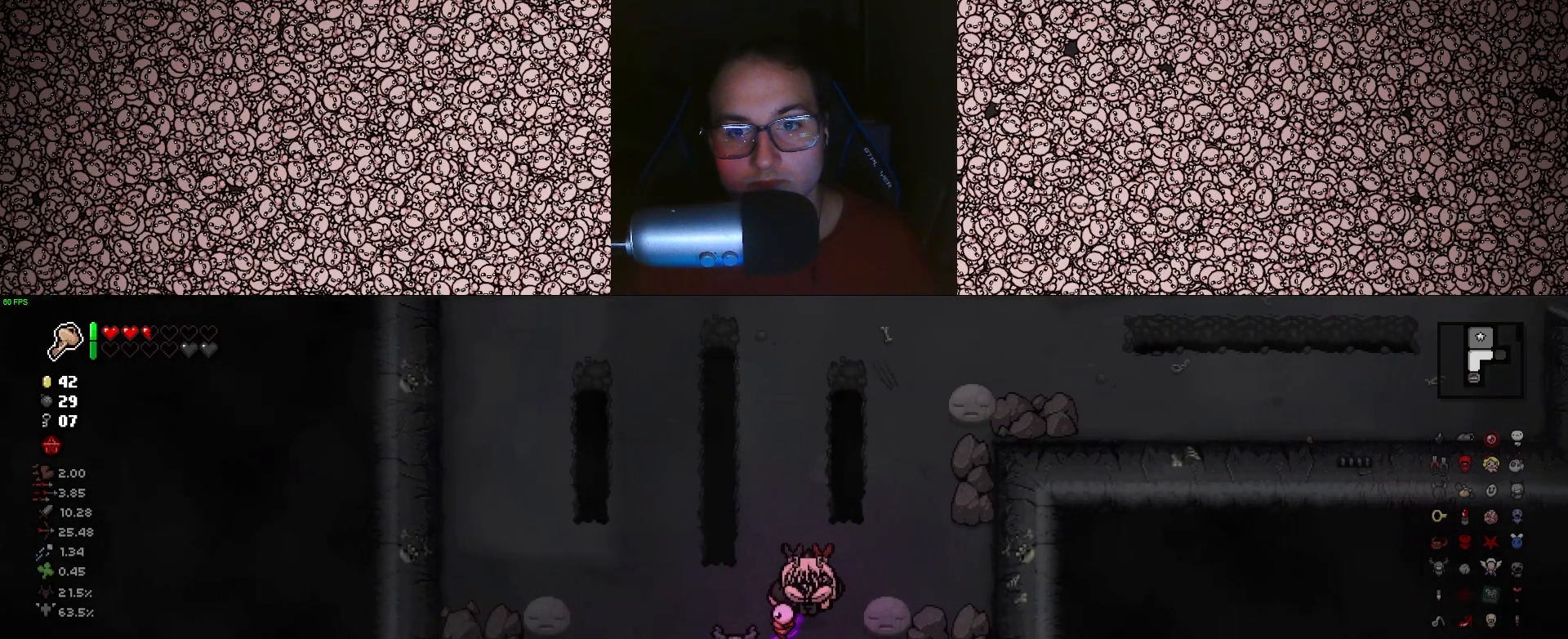
{"keys": ["d", "w"], "events": [[16, "d", "up"], [416, "d", "down"]]}
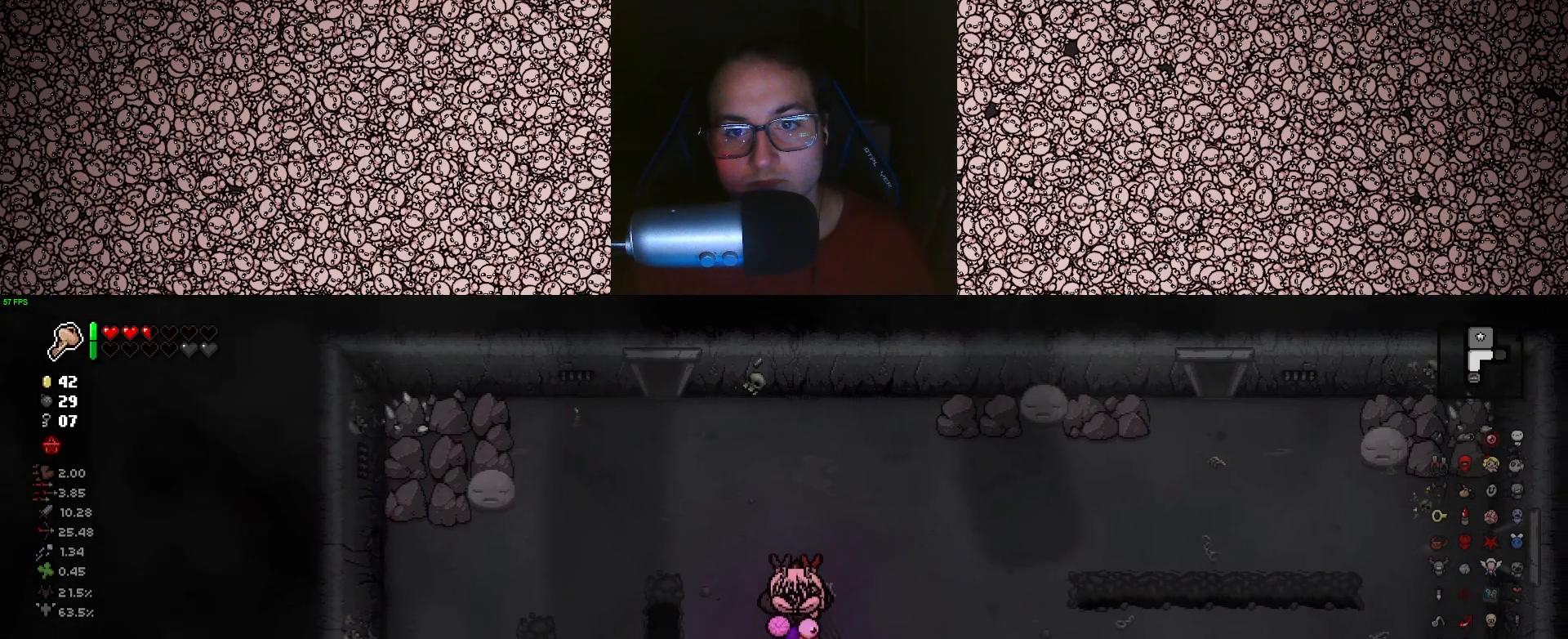
{"keys": ["d", "tab"], "events": [[66, "w", "up"], [333, "tab", "down"]]}
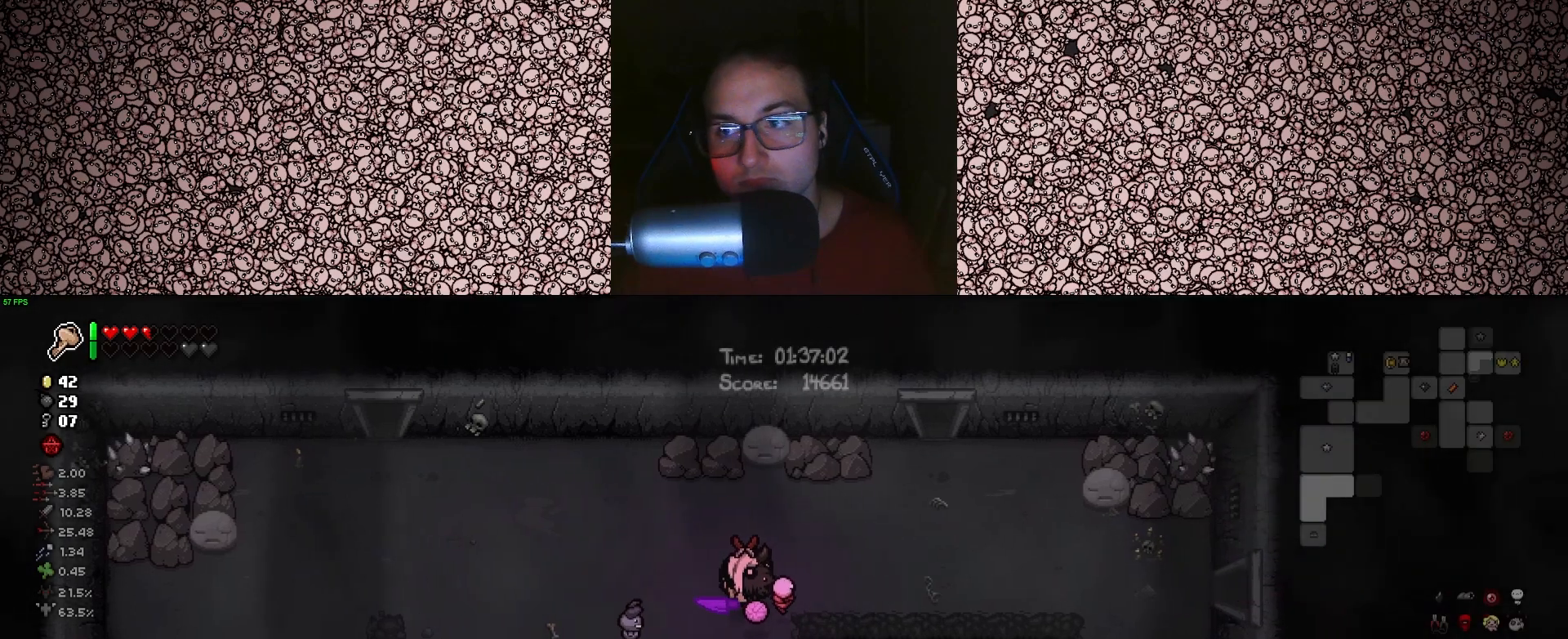
{"keys": ["d", "tab"], "events": [[100, "s", "down"], [183, "s", "up"]]}
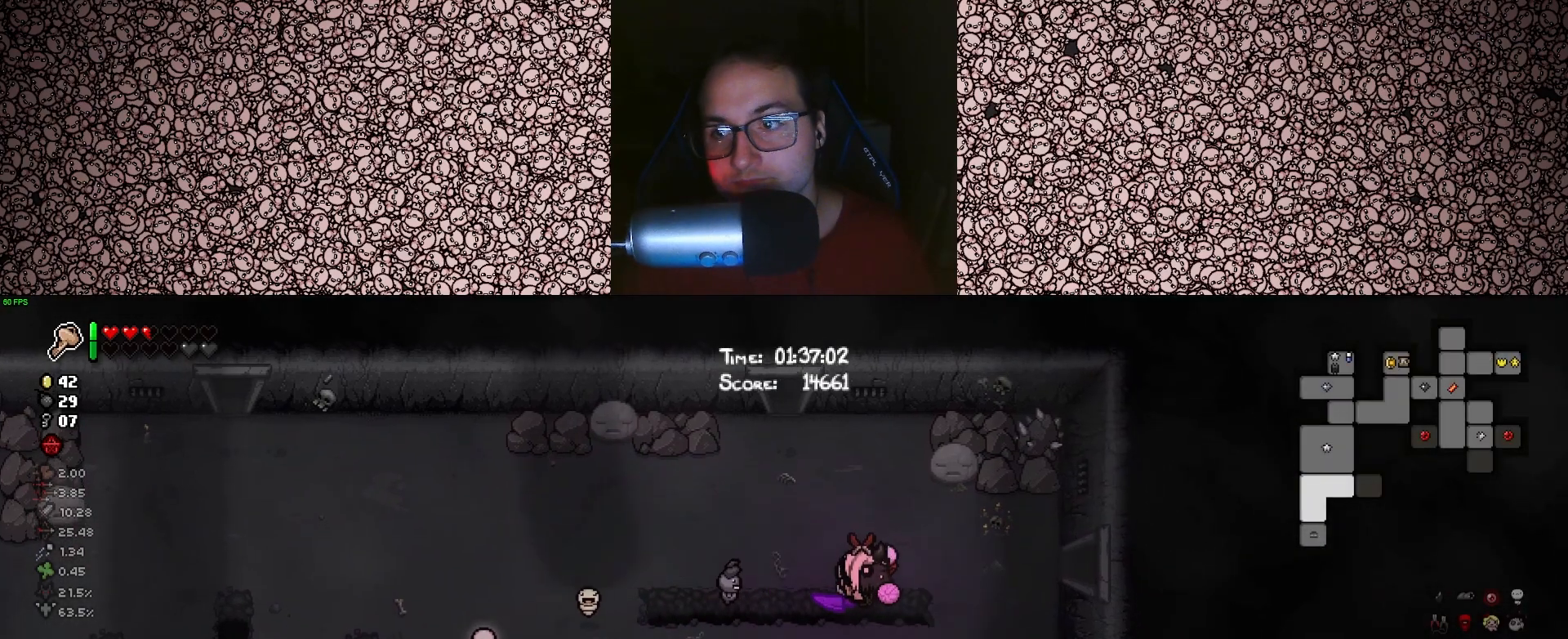
{"keys": ["d", "tab"], "events": []}
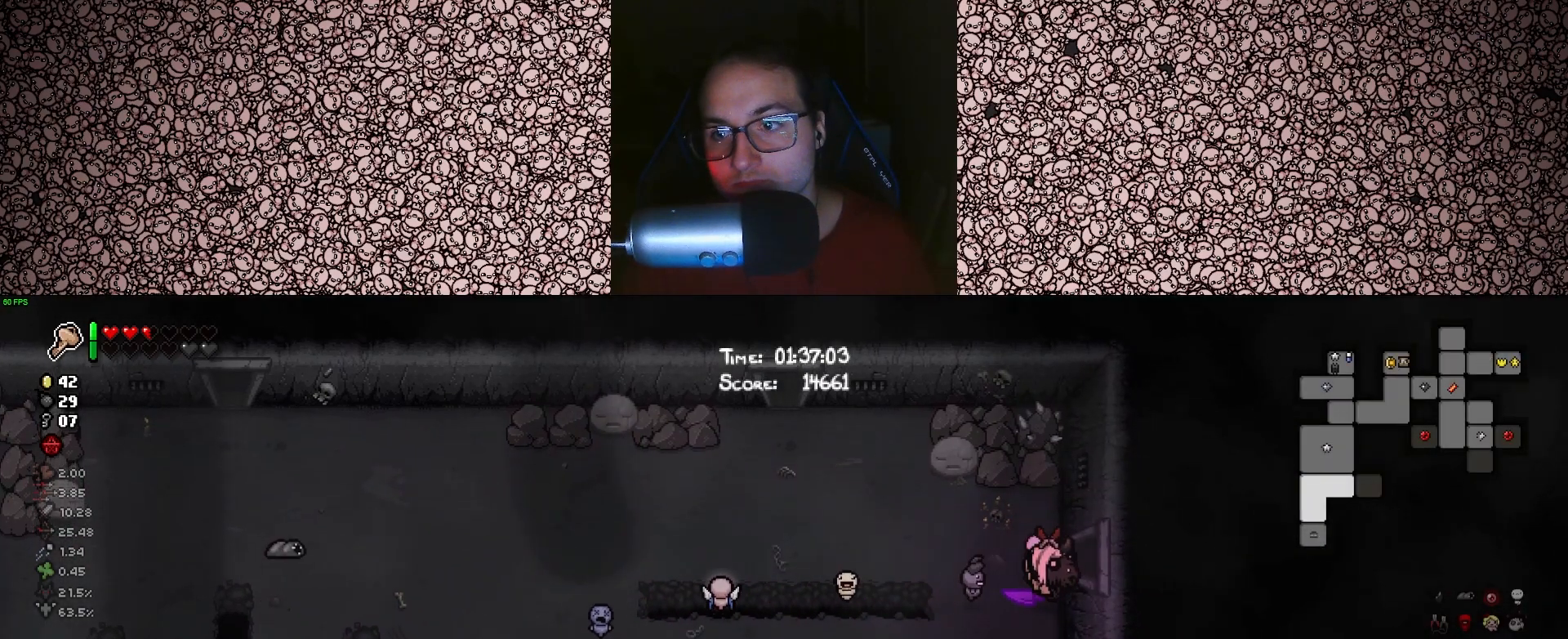
{"keys": ["d", "tab"], "events": [[133, "w", "down"], [300, "w", "up"]]}
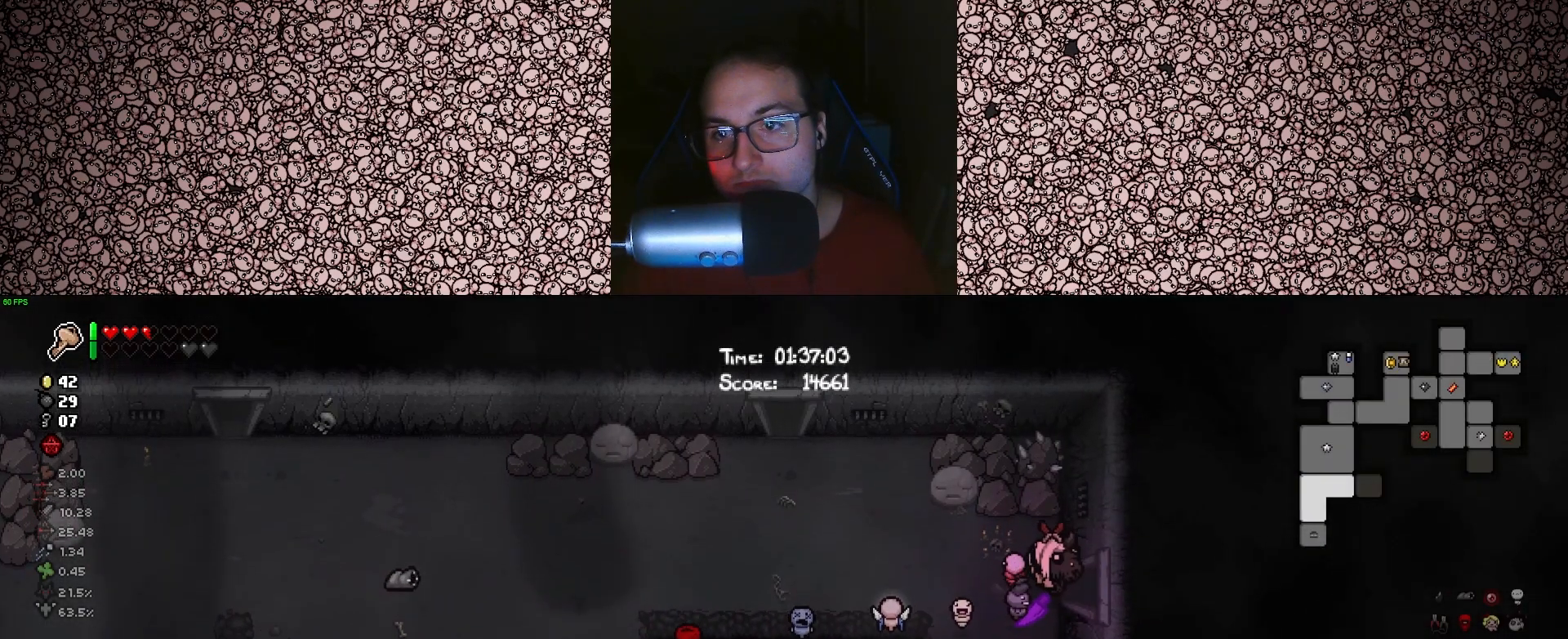
{"keys": [], "events": [[433, "d", "up"], [433, "tab", "up"]]}
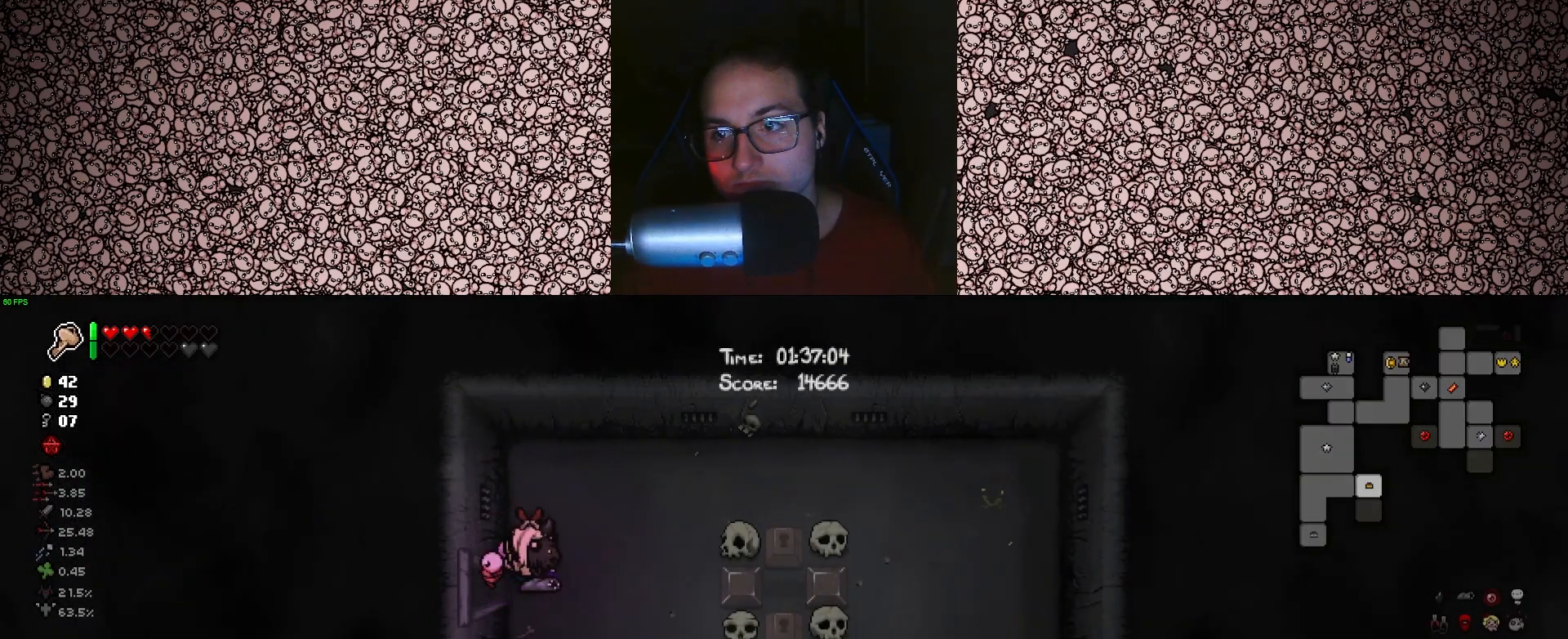
{"keys": ["right"], "events": [[83, "right", "down"], [350, "d", "down"], [400, "d", "up"]]}
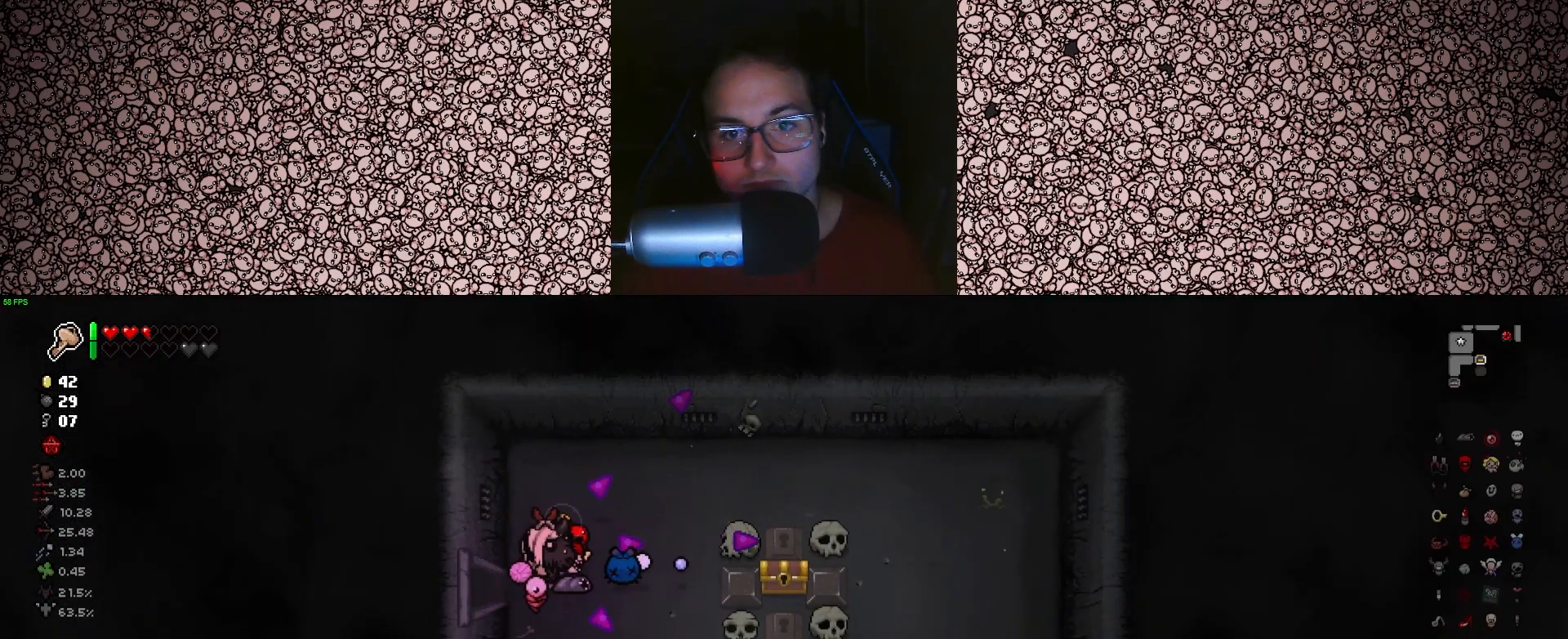
{"keys": ["d"], "events": [[33, "right", "up"], [233, "s", "down"], [266, "d", "down"], [300, "s", "up"]]}
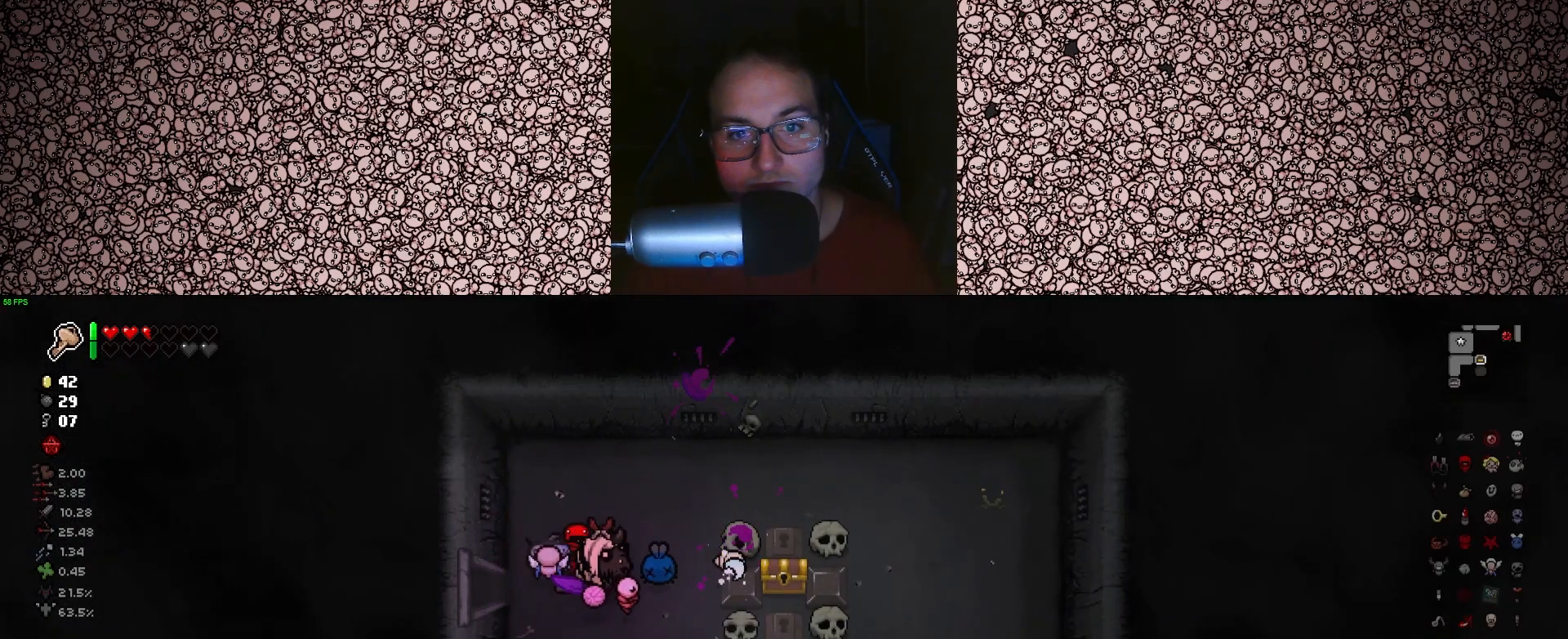
{"keys": [], "events": [[183, "d", "up"]]}
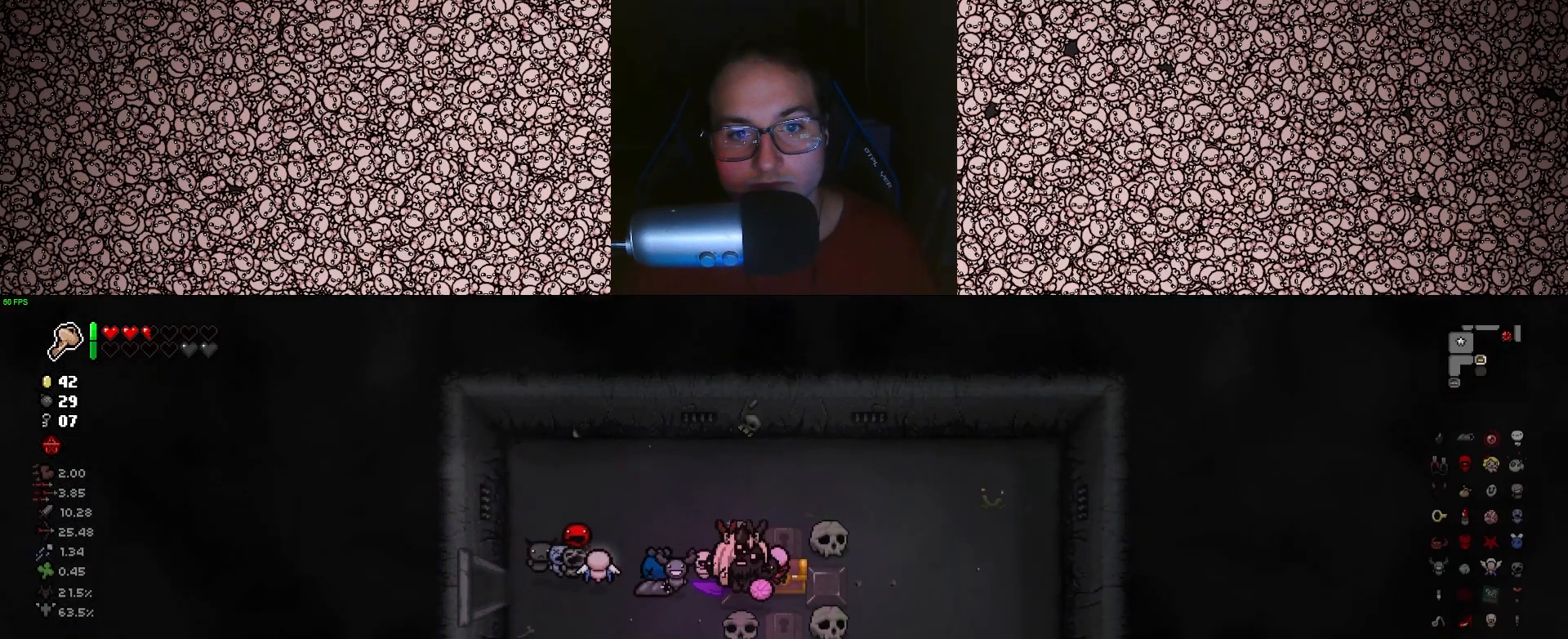
{"keys": [], "events": [[100, "d", "down"], [166, "d", "up"], [233, "a", "down"], [416, "a", "up"]]}
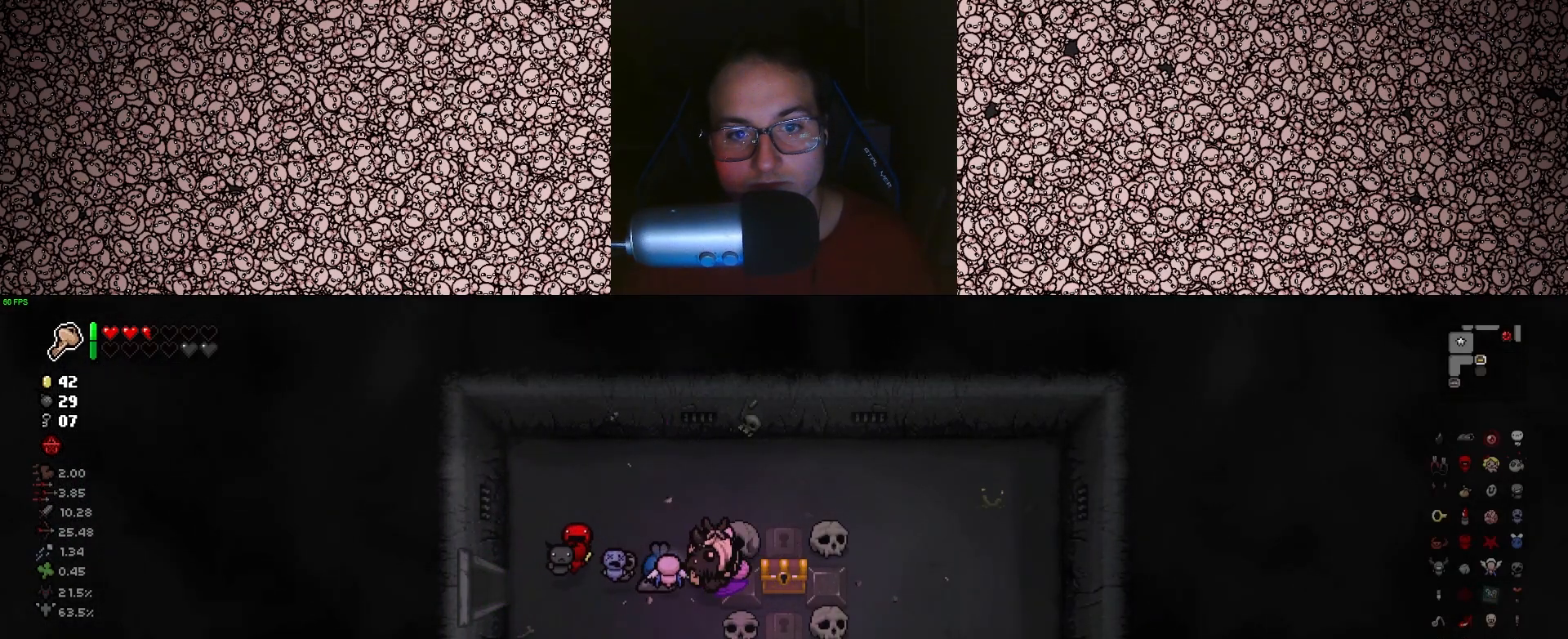
{"keys": ["a"], "events": [[83, "d", "down"], [383, "d", "up"], [400, "a", "down"]]}
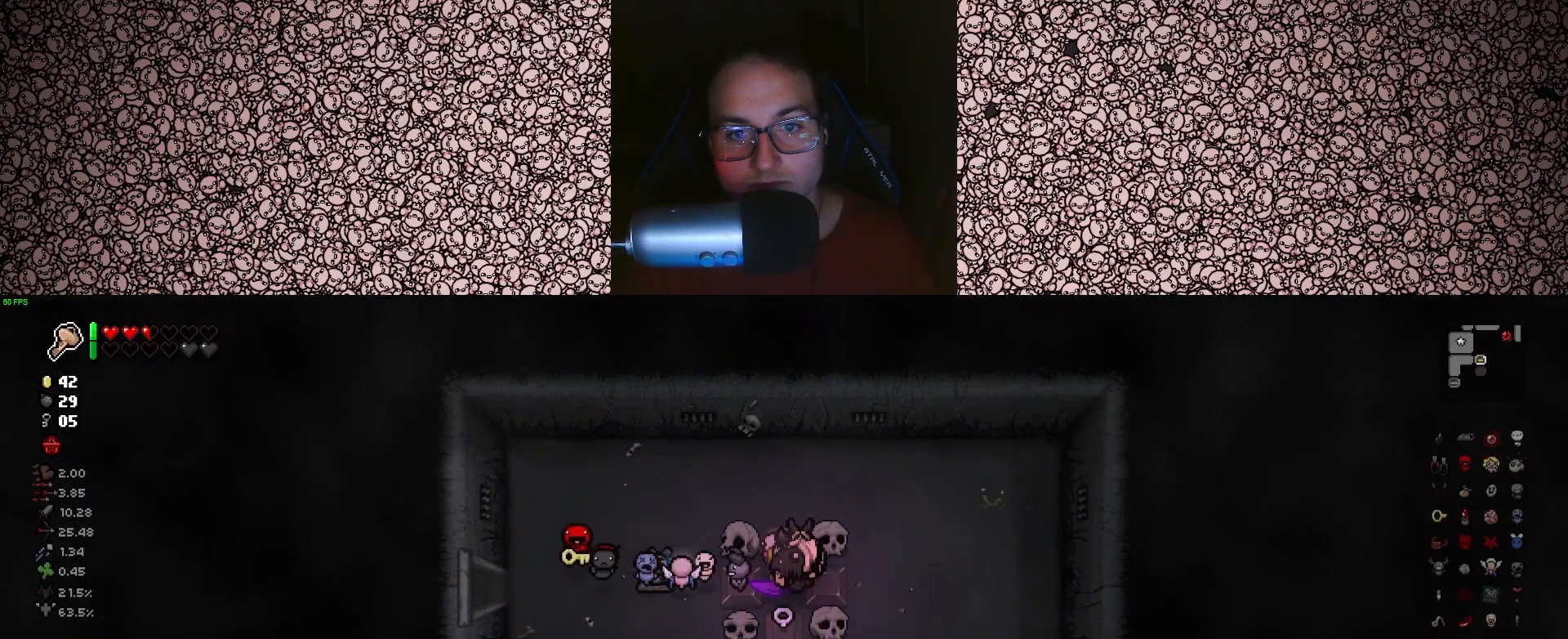
{"keys": [], "events": [[300, "a", "up"]]}
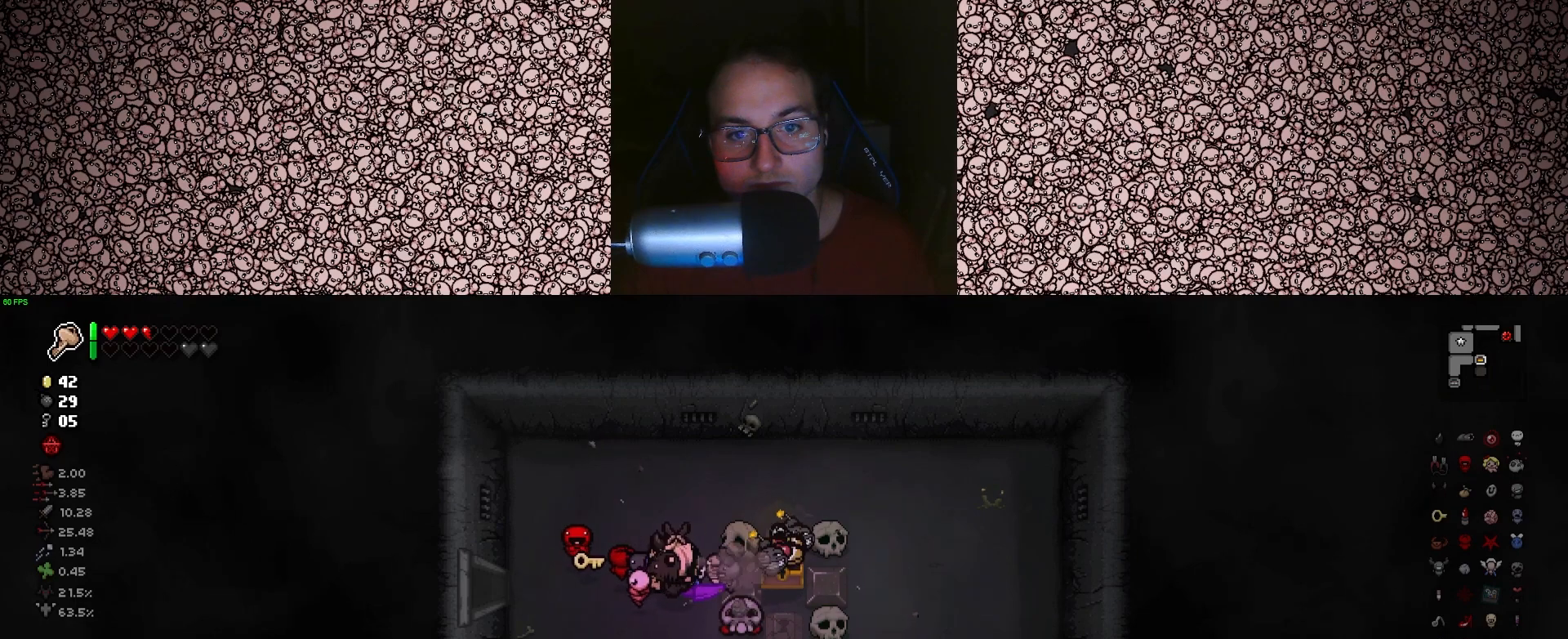
{"keys": ["a"], "events": [[350, "a", "down"]]}
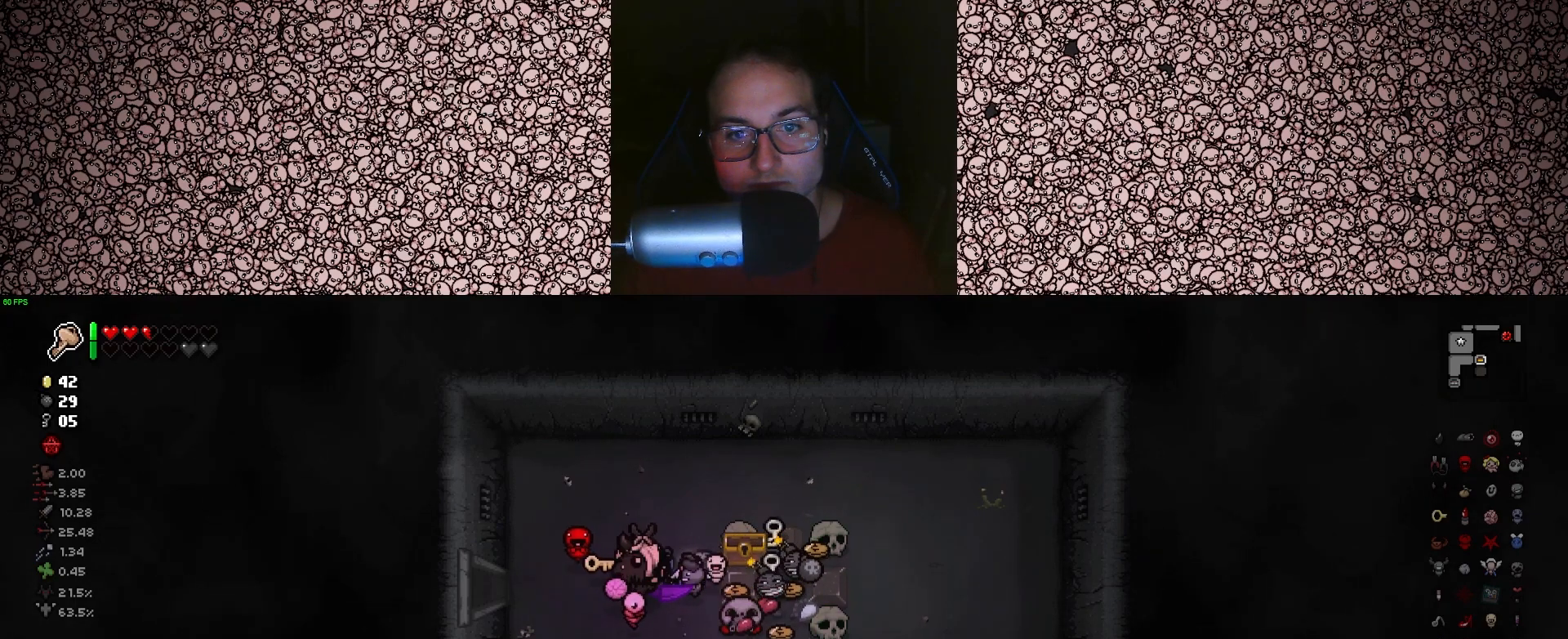
{"keys": ["w"], "events": [[66, "a", "up"], [216, "a", "down"], [233, "w", "down"], [333, "a", "up"]]}
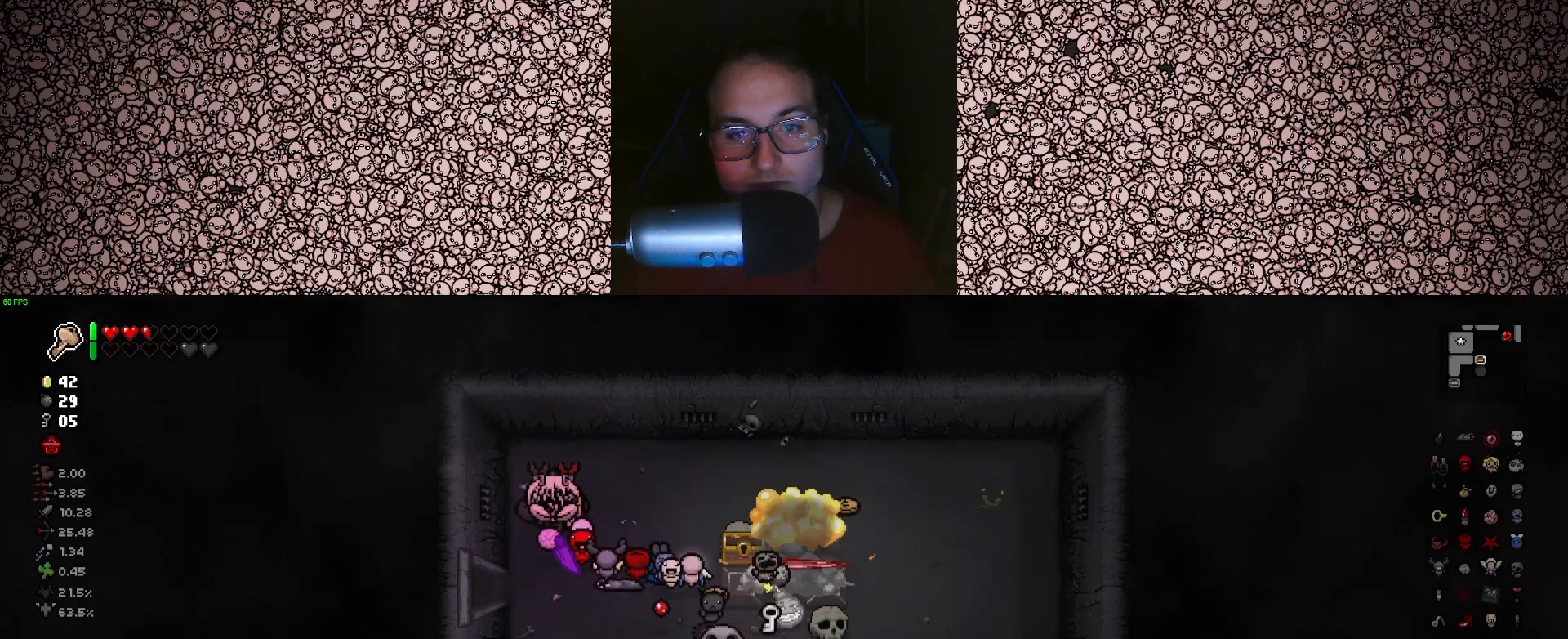
{"keys": ["d"], "events": [[133, "w", "up"], [383, "d", "down"]]}
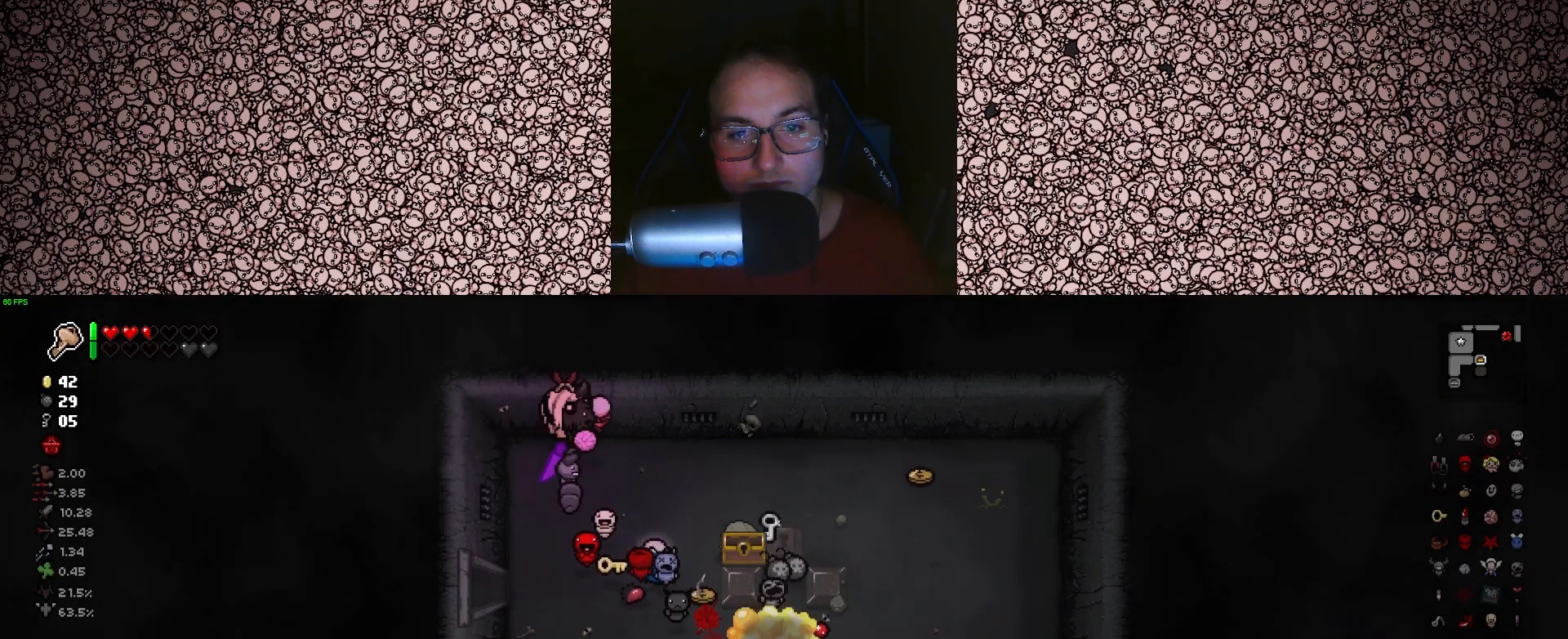
{"keys": [], "events": [[433, "d", "up"]]}
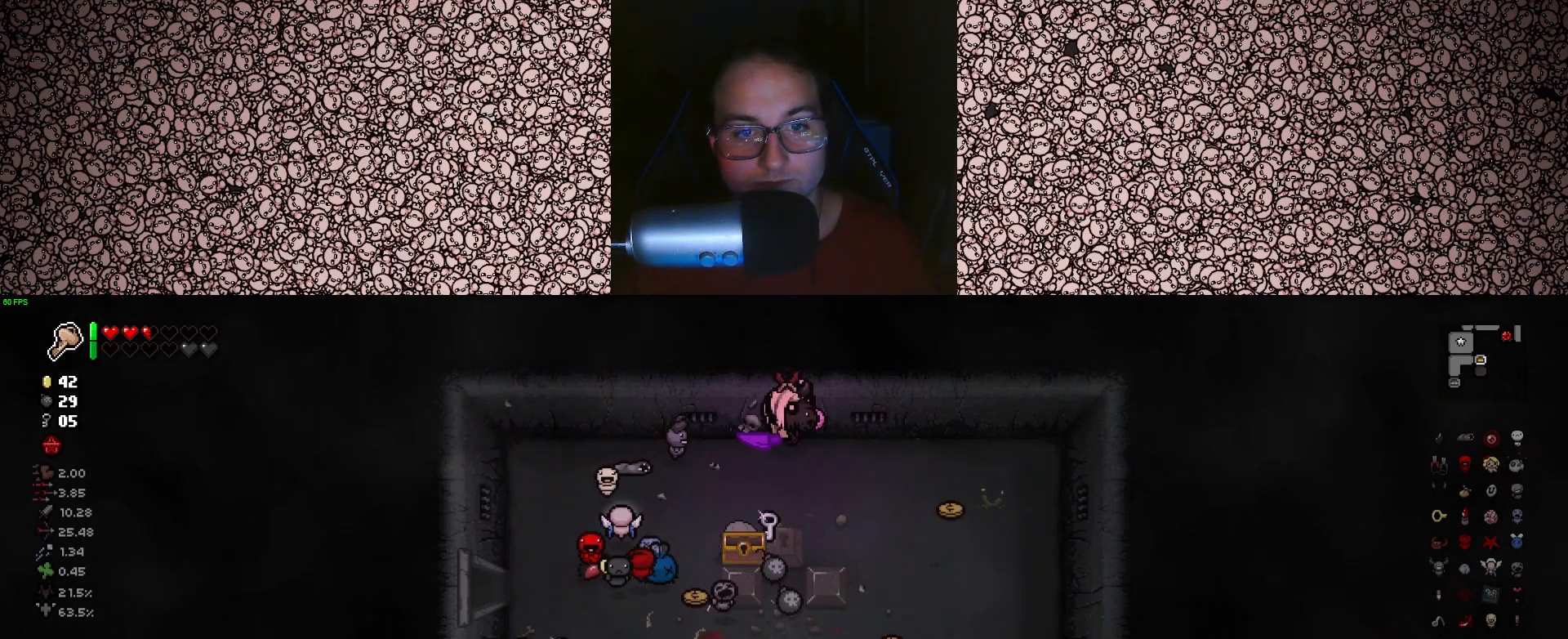
{"keys": [], "events": [[300, "s", "down"], [450, "a", "down"], [466, "a", "up"], [483, "s", "up"]]}
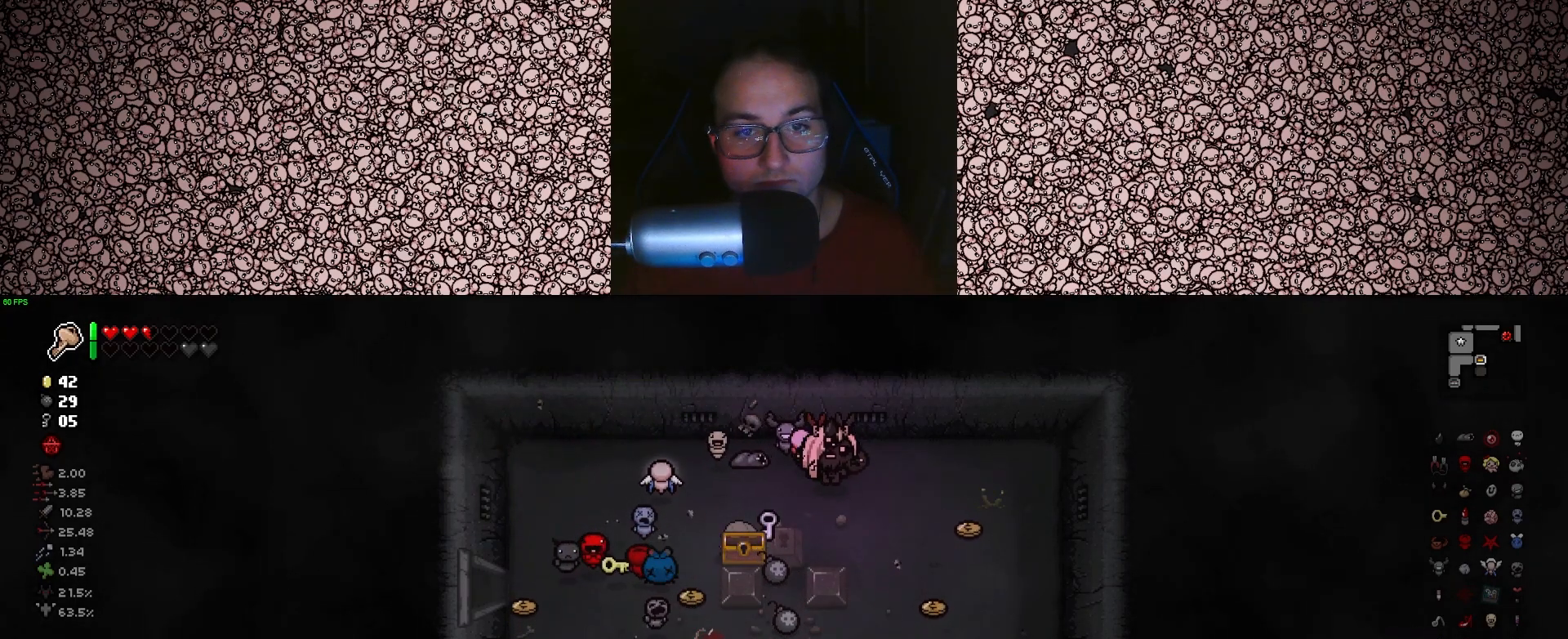
{"keys": [], "events": [[233, "a", "down"], [383, "s", "down"], [400, "s", "up"], [450, "a", "up"]]}
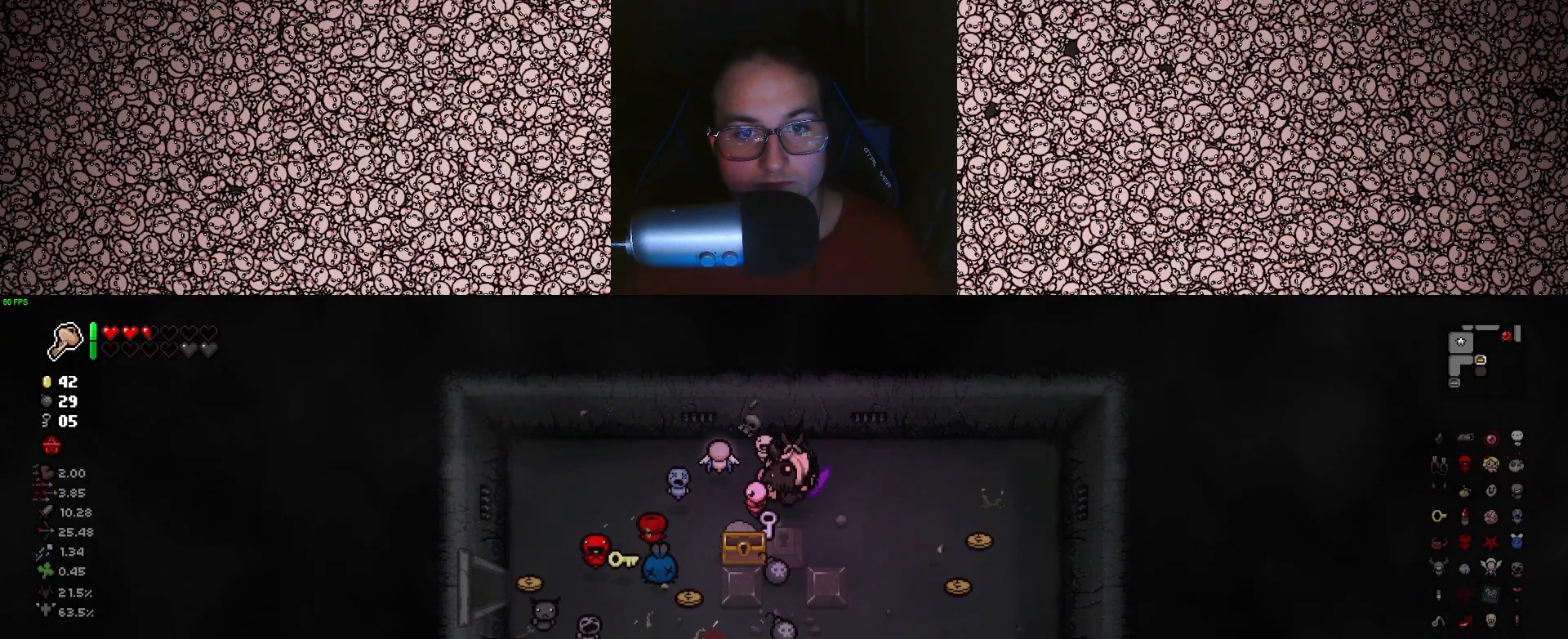
{"keys": [], "events": [[250, "a", "down"], [350, "a", "up"]]}
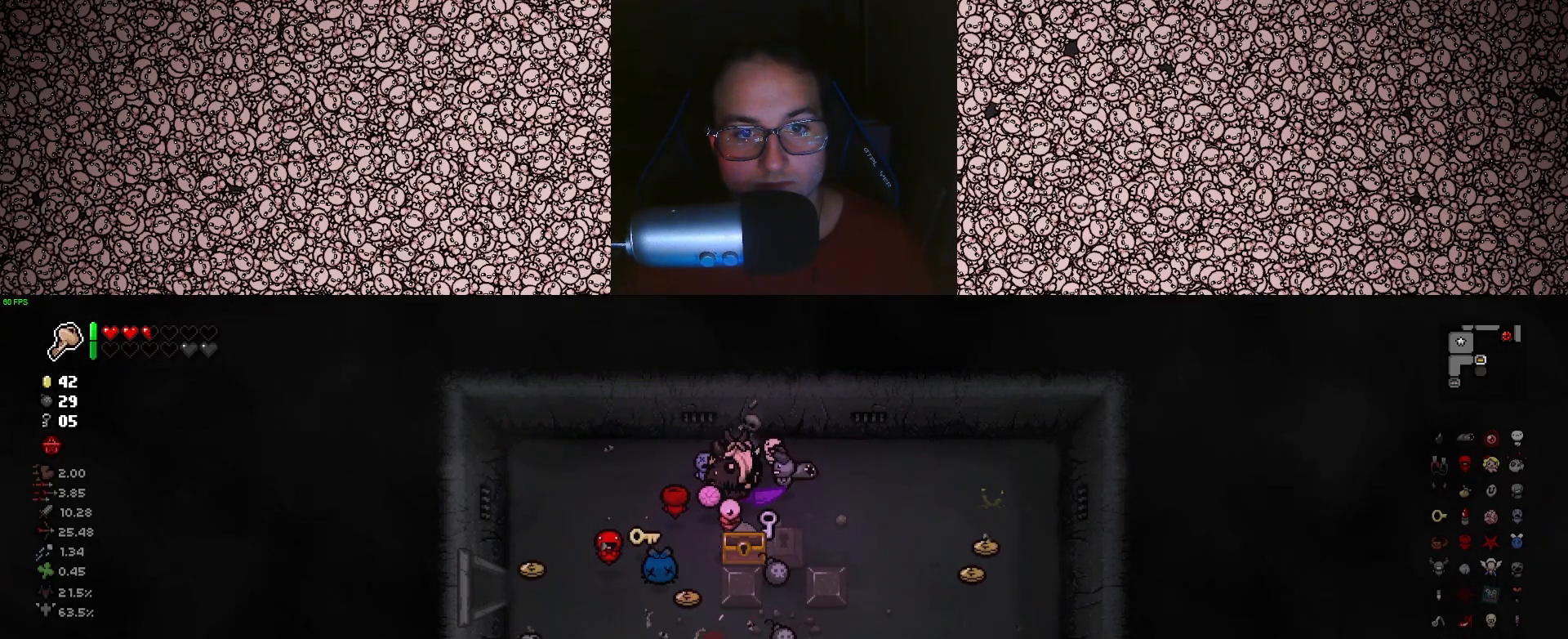
{"keys": ["a"], "events": [[133, "s", "down"], [233, "s", "up"], [350, "a", "down"], [450, "a", "up"], [466, "a", "down"]]}